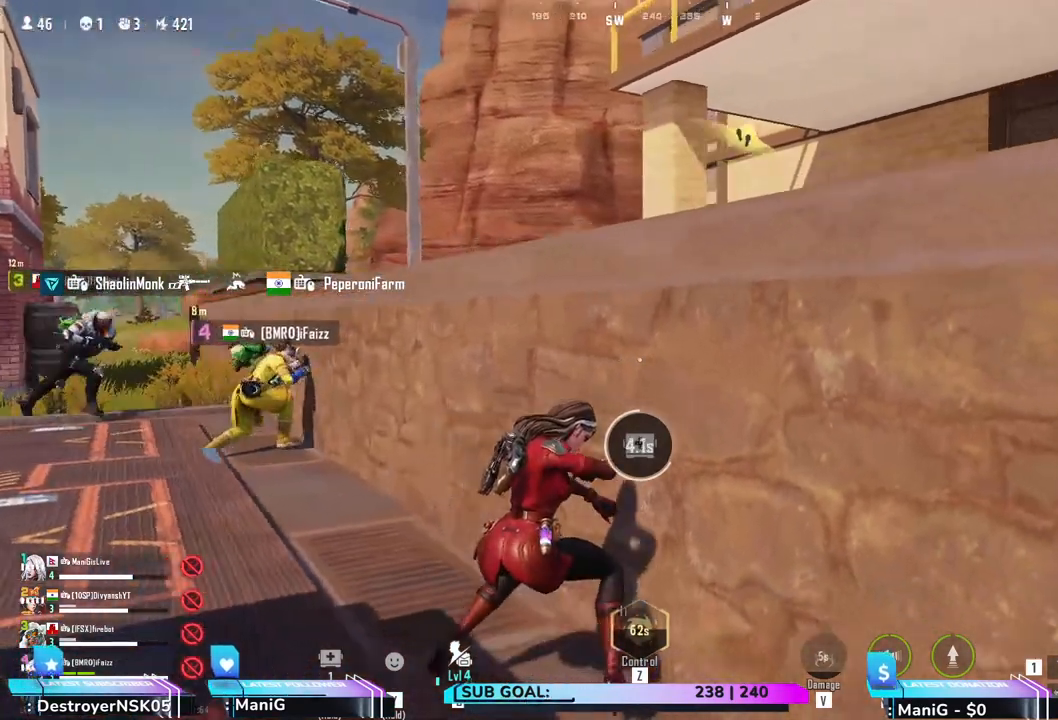
Gameplay with keyboard and mouse; each line is a JSON object with the keys and mouse buttons held at the frame after it. "events" lists presses ("down") and releases ("up") of "1", "2", "3", "4", "5", "a", "alt", "b", "c", "ctrl", "d", "e", "f", "g", "q", "r", "s", "shift", "space", "t", "tab", "v", "w", "x", "z", "mouse_left", "mouse_wheel", "mouse_right" and "mouse_mb4" between this image and that frame as [ms after this image, input, new state], when the widget could be followed in between. "mouse_left", "mouse_wheel", "mouse_right", "mouse_mb4" = the "left", "wheel", "right", "mb4" buttons of the "mouse" list. No other keys are recorded. "wheel" means that the mouse wheel is clicked or scrolled. Not read: mouse_move.
{"keys": ["d"], "mouse": [], "events": []}
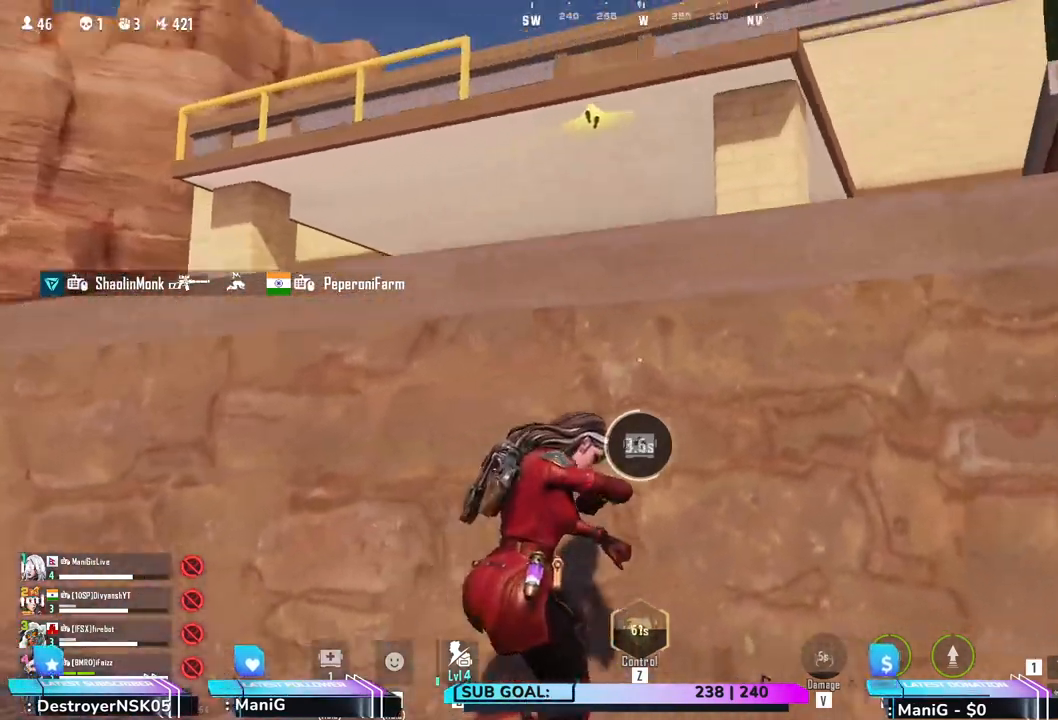
{"keys": [], "mouse": [], "events": [[467, "d", "up"]]}
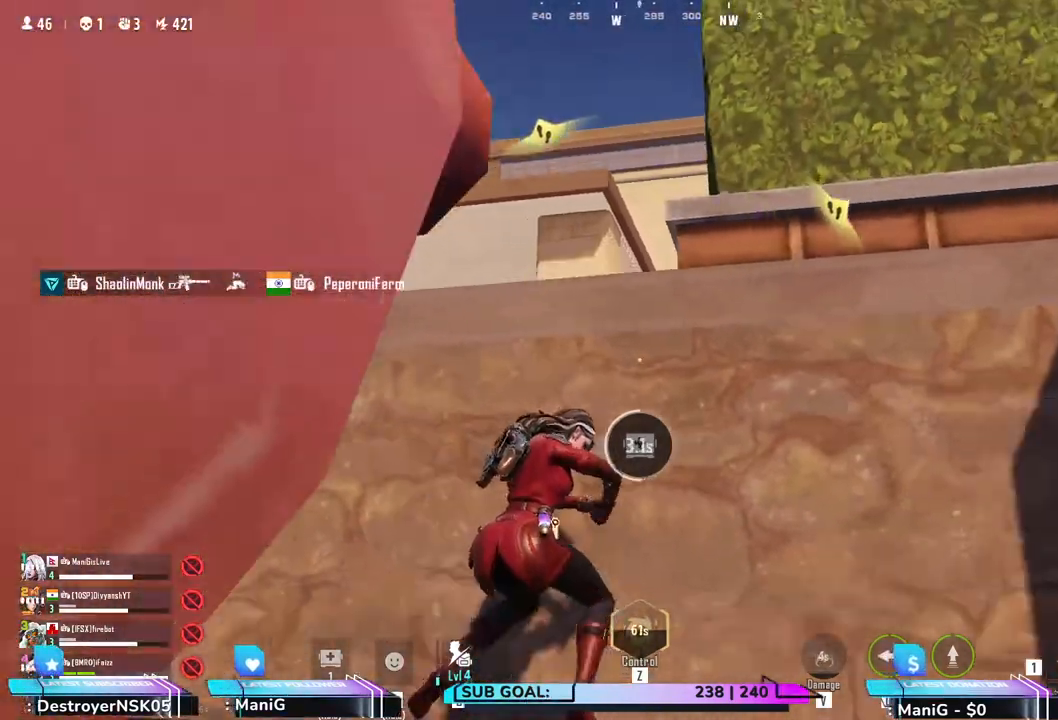
{"keys": ["a"], "mouse": [], "events": [[17, "a", "down"]]}
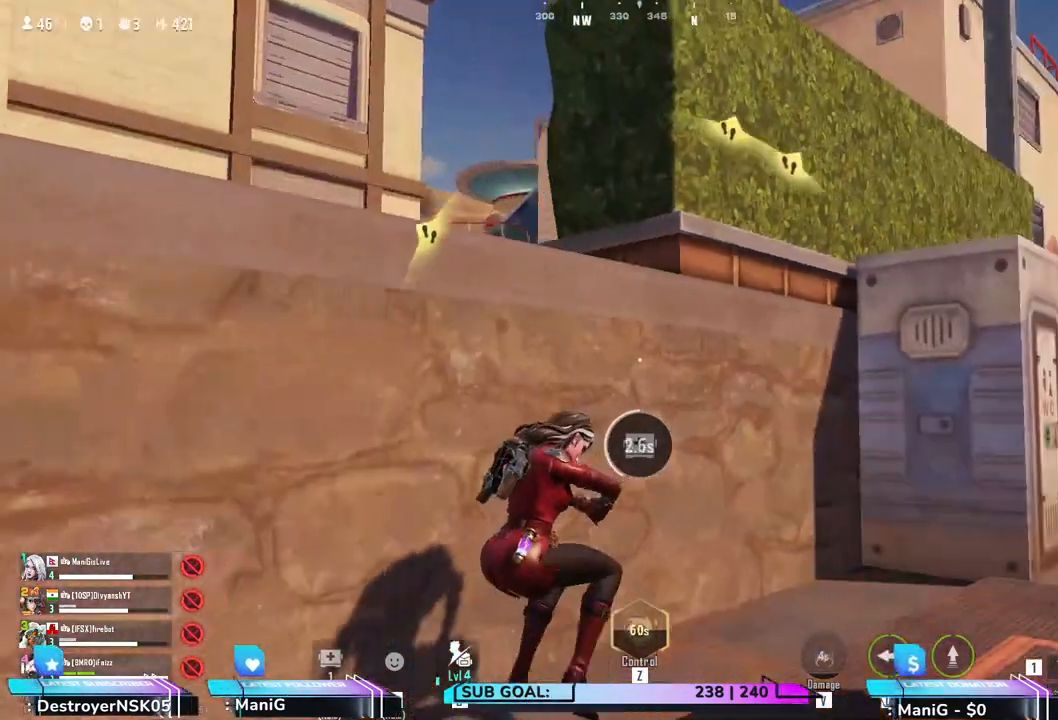
{"keys": ["w"], "mouse": [], "events": [[133, "a", "up"], [317, "w", "down"]]}
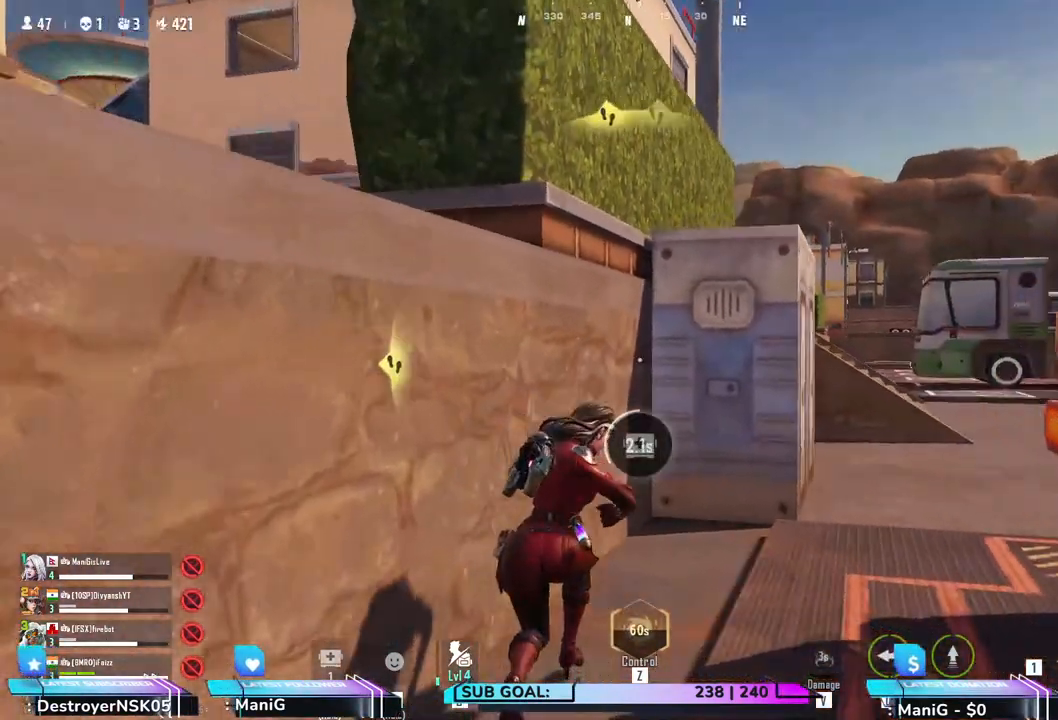
{"keys": ["w"], "mouse": [], "events": []}
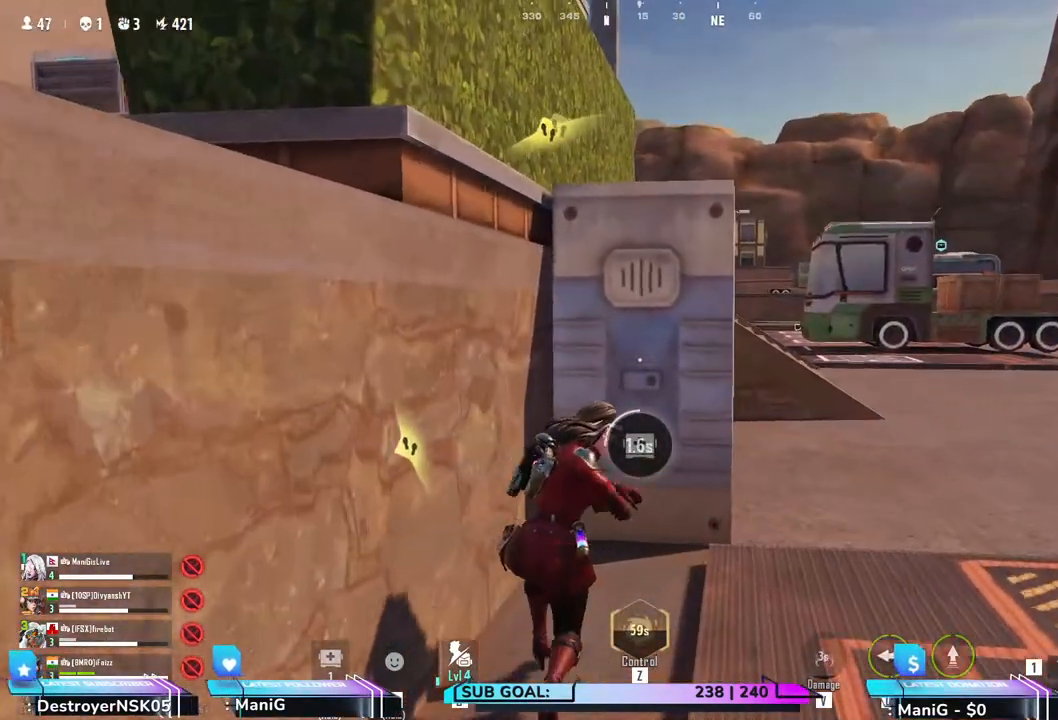
{"keys": [], "mouse": [], "events": [[350, "w", "up"]]}
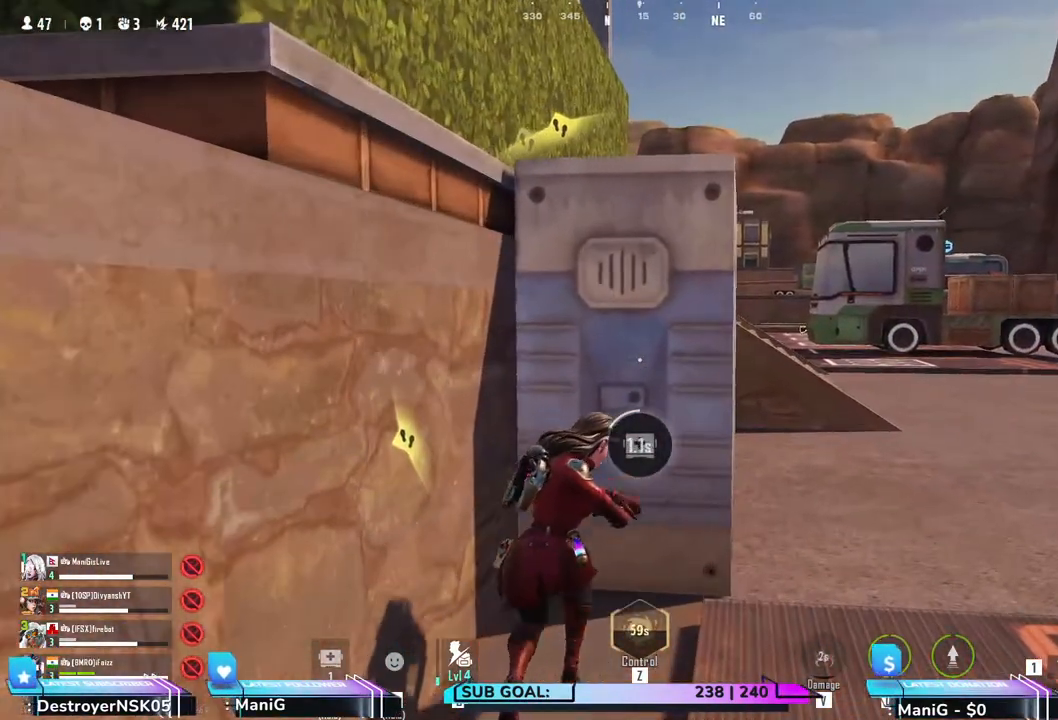
{"keys": [], "mouse": [], "events": []}
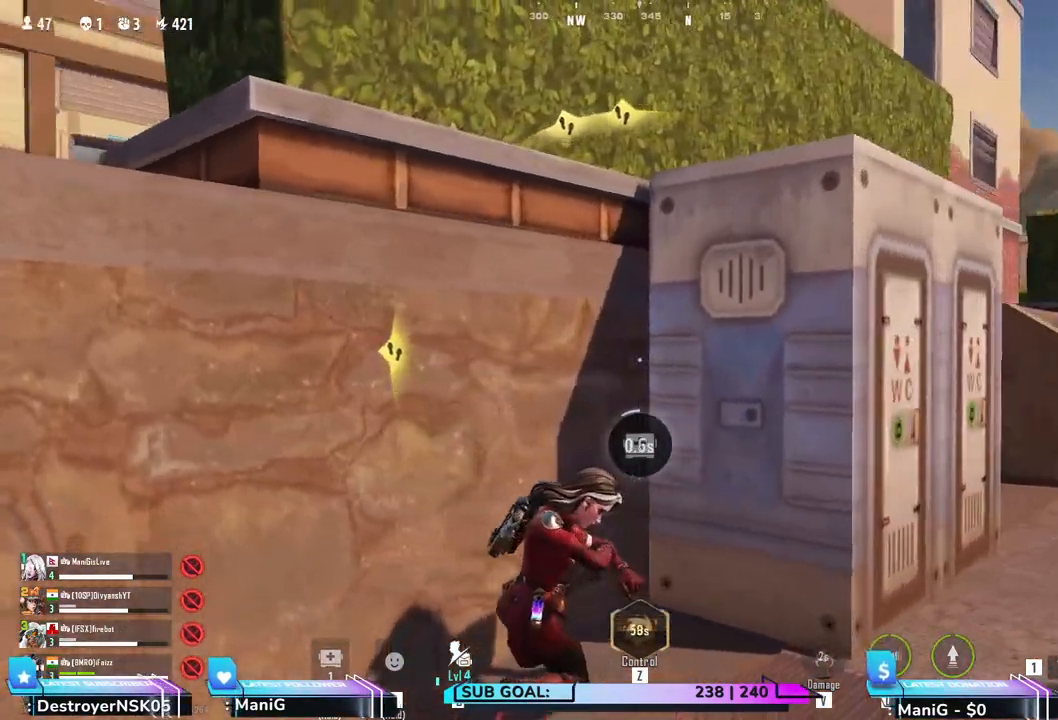
{"keys": [], "mouse": [], "events": []}
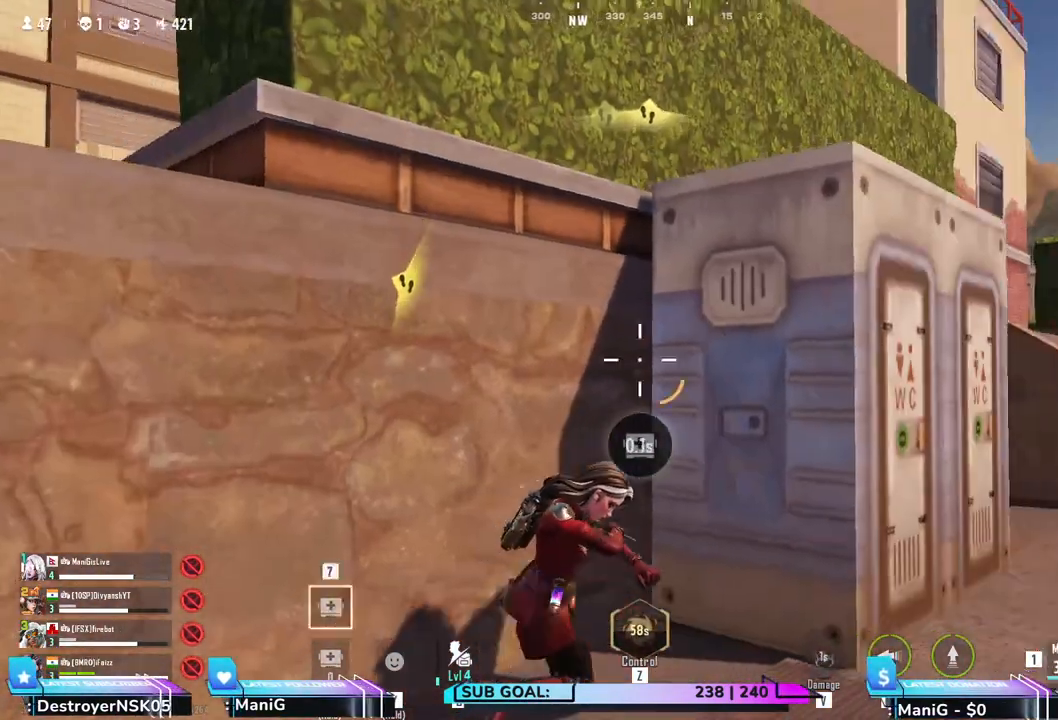
{"keys": ["d", "shift", "w"], "mouse": [], "events": [[333, "d", "down"], [467, "w", "down"], [483, "shift", "down"]]}
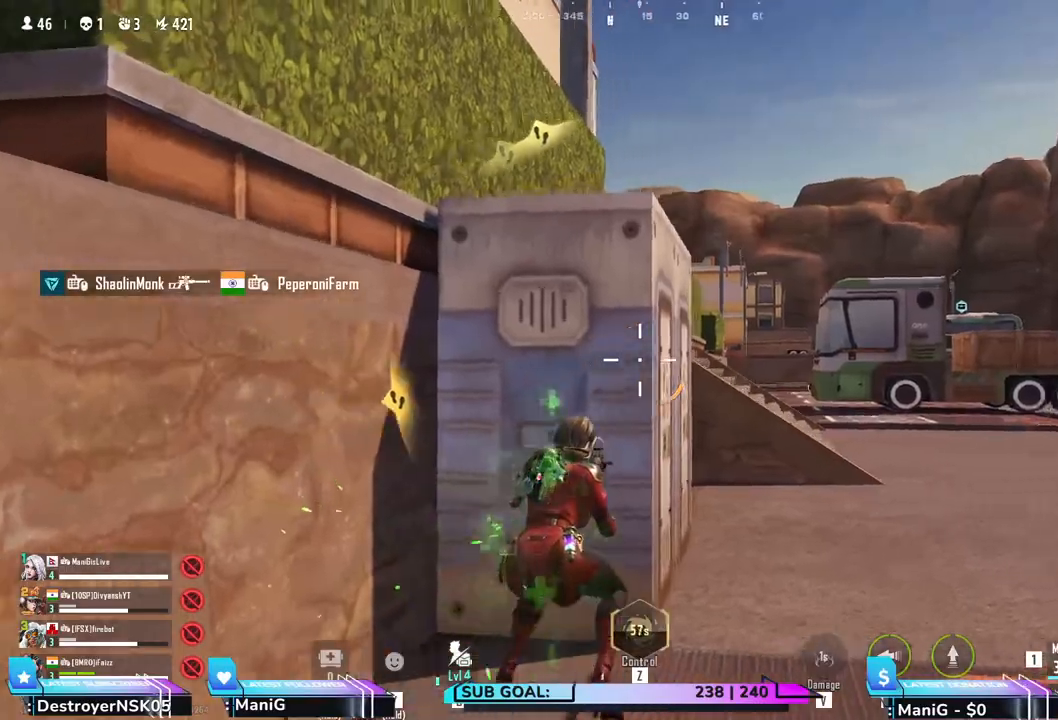
{"keys": ["d", "shift", "w"], "mouse": [], "events": [[133, "space", "down"], [300, "space", "up"]]}
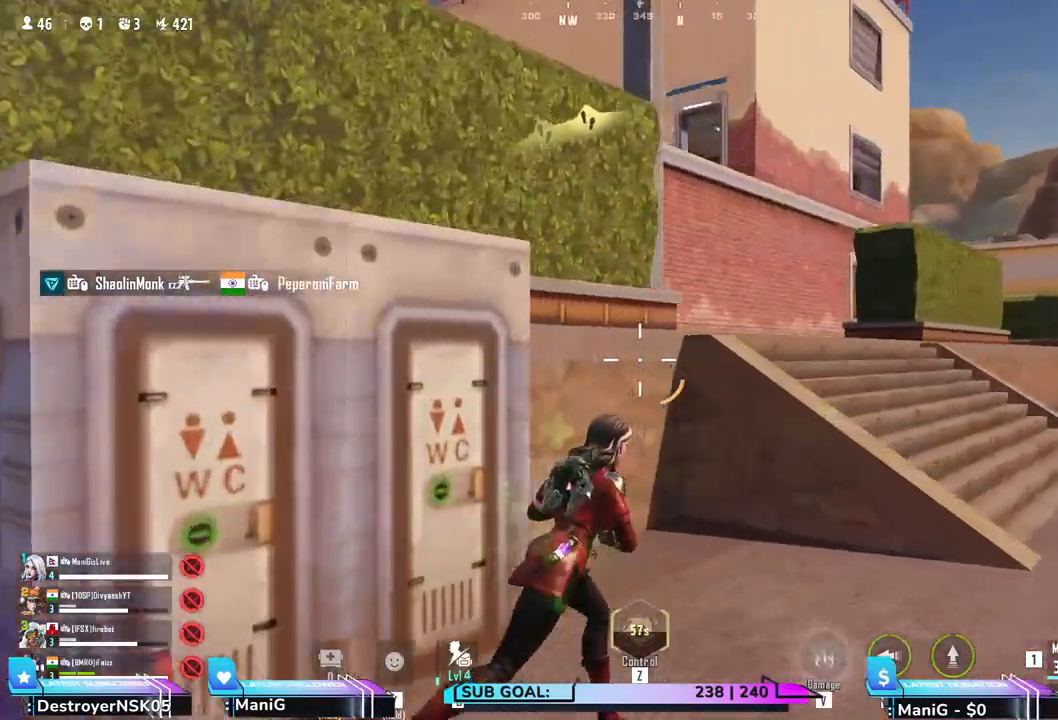
{"keys": ["d"], "mouse": [], "events": [[367, "w", "up"], [400, "shift", "up"]]}
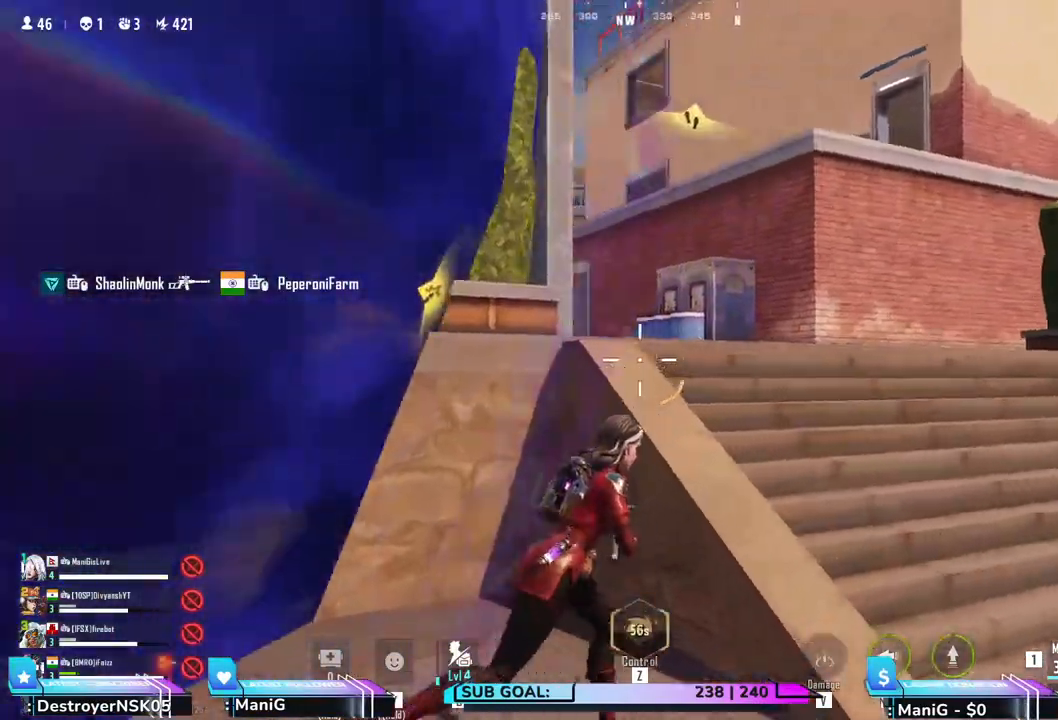
{"keys": ["d"], "mouse": [], "events": []}
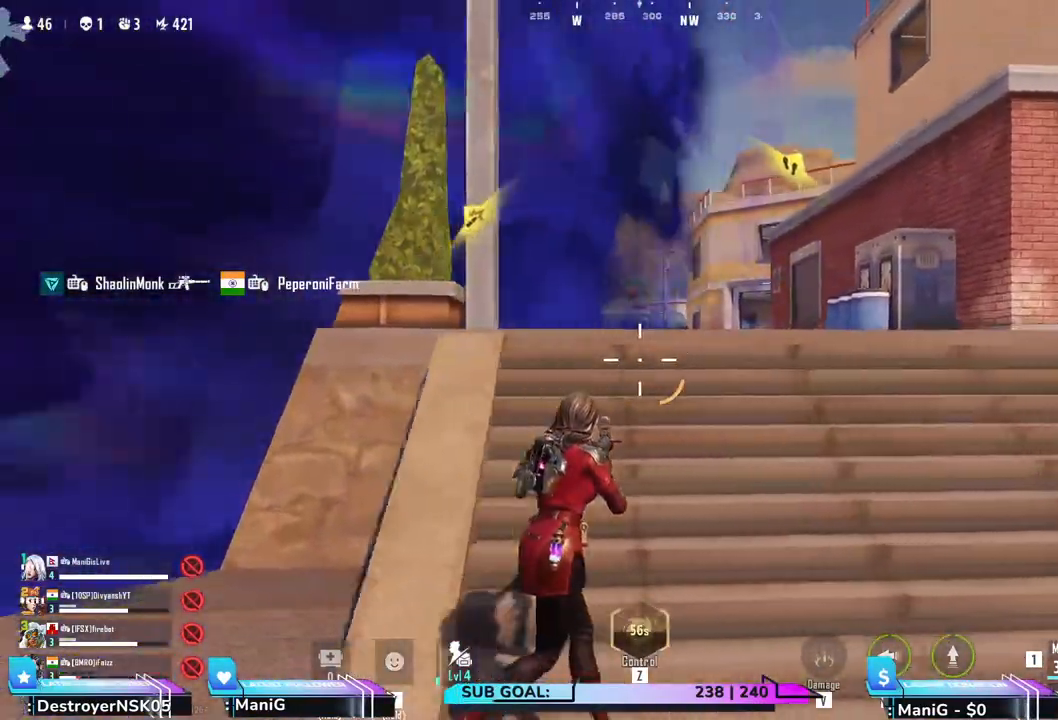
{"keys": ["a", "s"], "mouse": [], "events": [[67, "d", "up"], [133, "w", "down"], [150, "shift", "down"], [200, "a", "down"], [200, "w", "up"], [433, "shift", "up"], [500, "s", "down"]]}
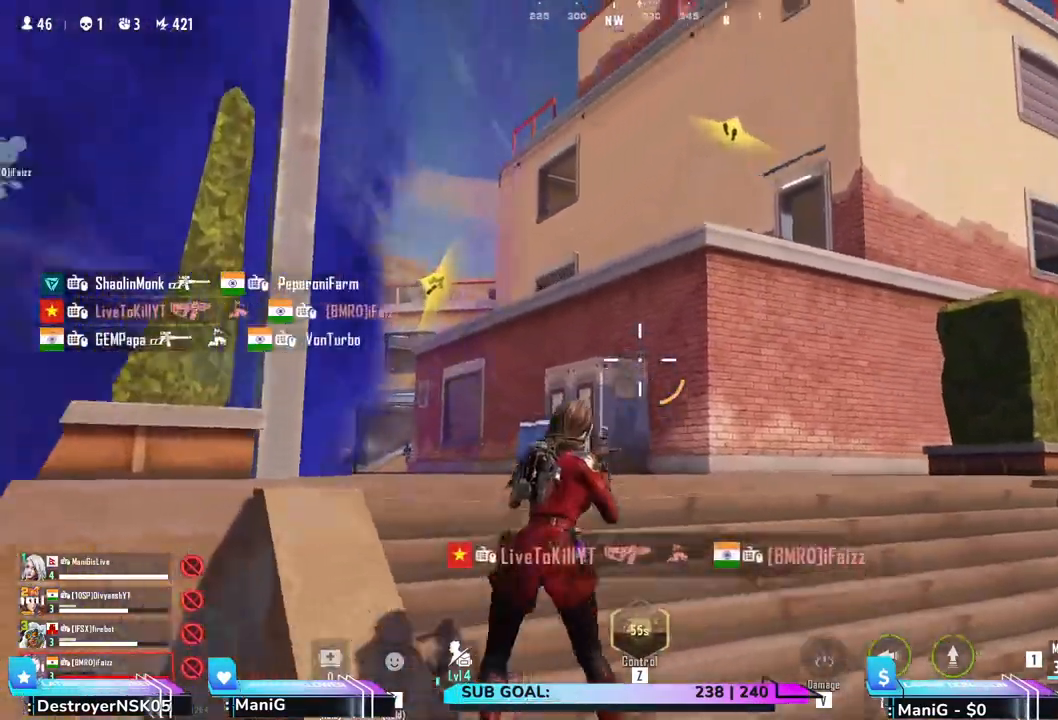
{"keys": ["s"], "mouse": [], "events": [[417, "a", "up"]]}
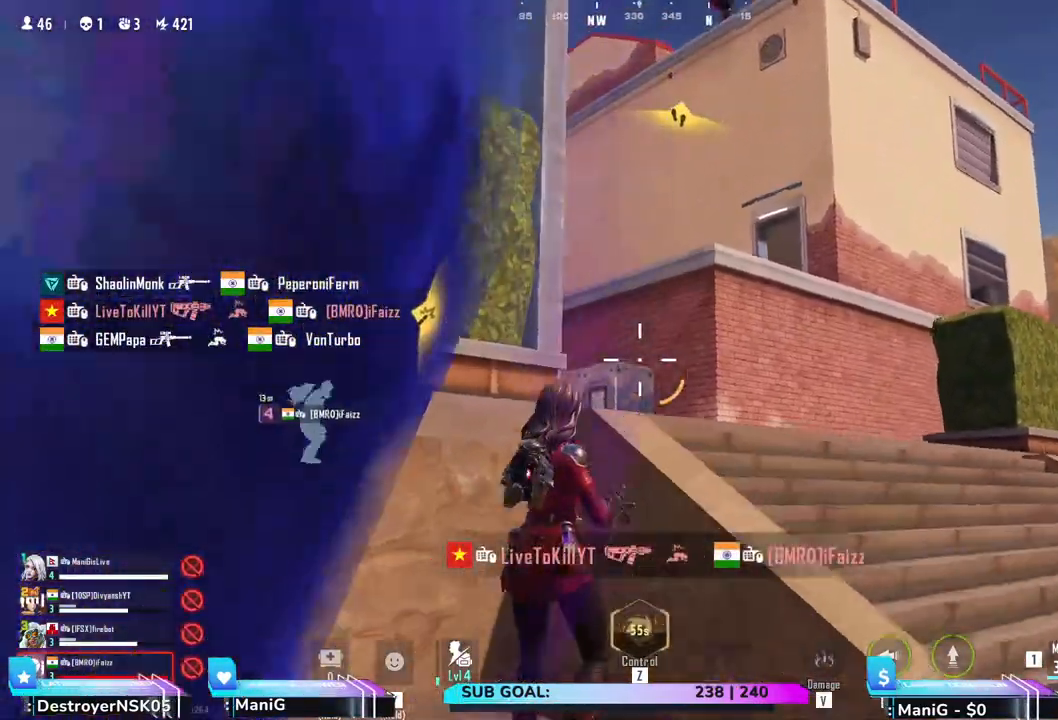
{"keys": ["d"], "mouse": [], "events": [[33, "s", "up"], [50, "d", "down"], [67, "s", "down"], [167, "s", "up"], [417, "d", "up"], [467, "d", "down"]]}
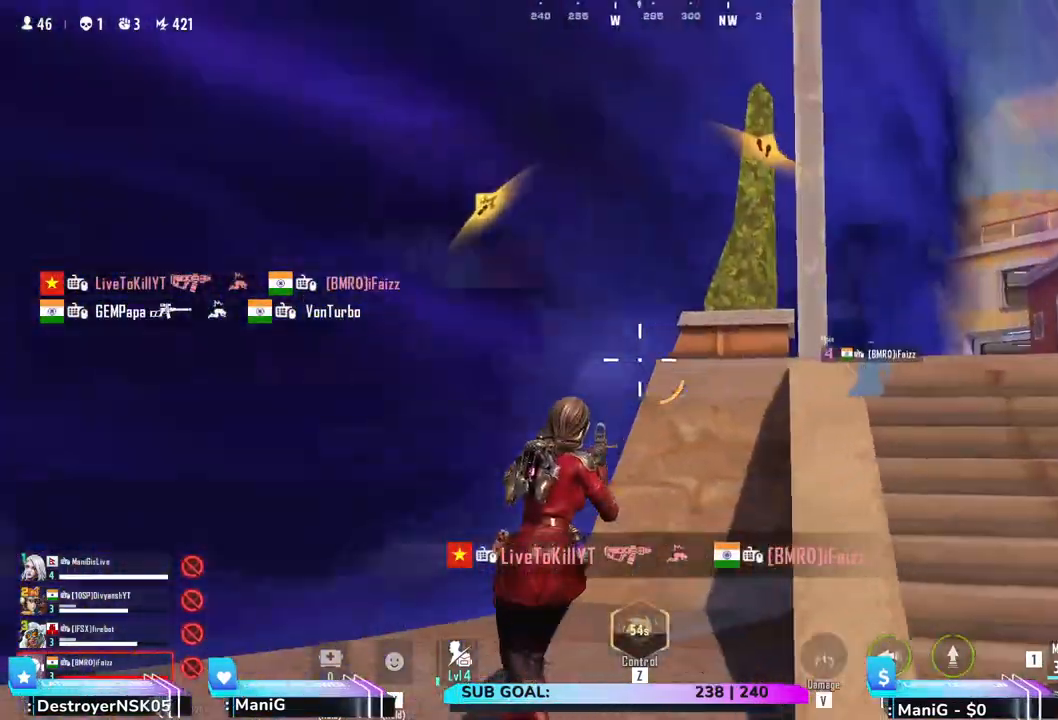
{"keys": ["a"], "mouse": [], "events": [[383, "d", "up"], [450, "a", "down"]]}
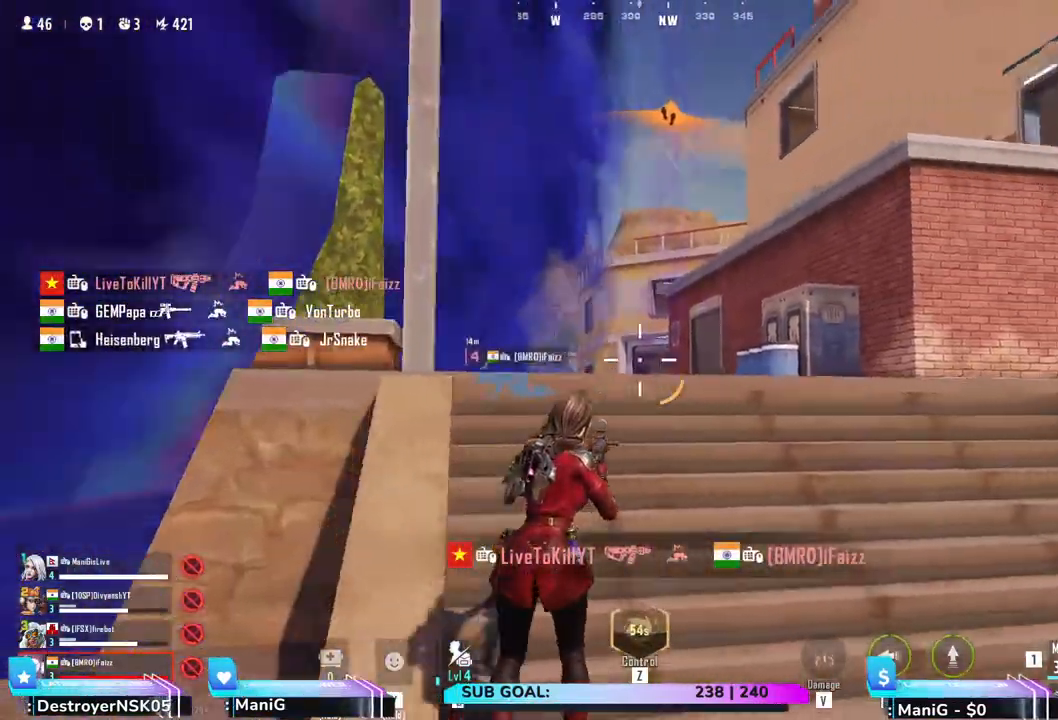
{"keys": ["d", "shift", "w"], "mouse": [], "events": [[250, "w", "down"], [283, "a", "up"], [367, "d", "down"], [367, "shift", "down"]]}
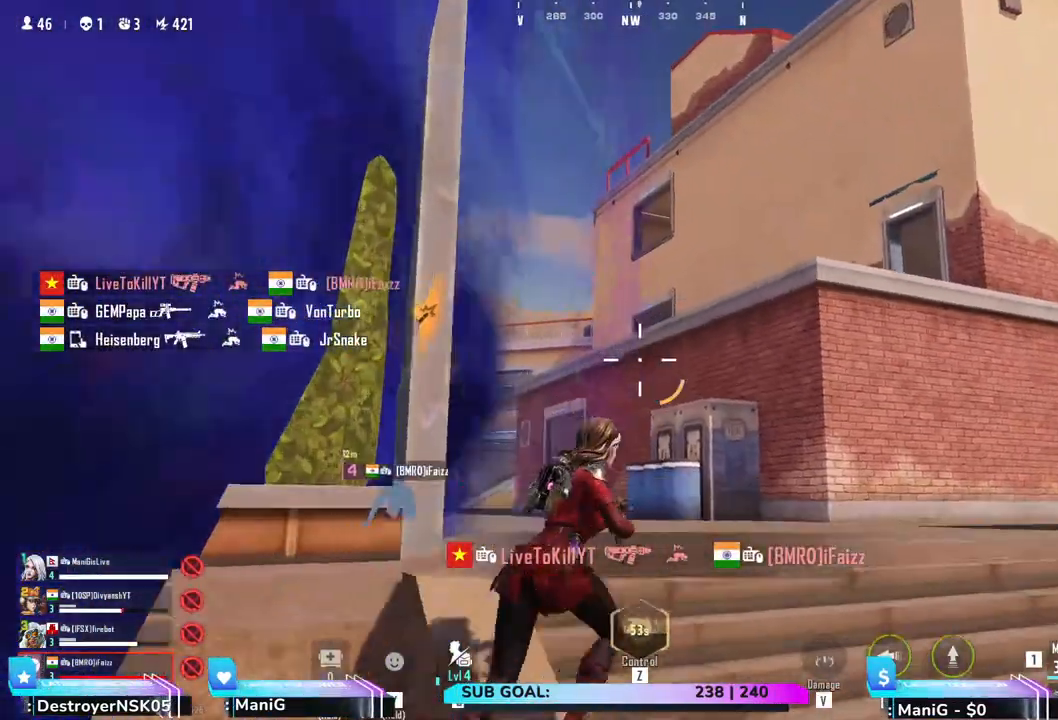
{"keys": ["d", "shift", "w"], "mouse": [], "events": []}
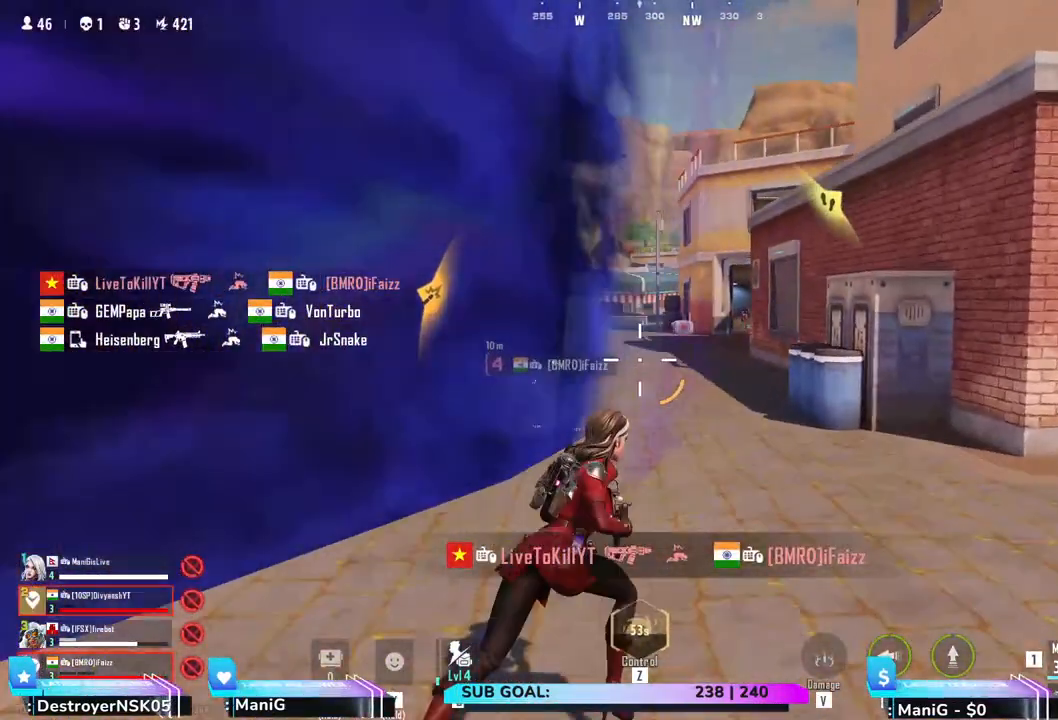
{"keys": ["shift", "w"], "mouse": [], "events": [[333, "d", "up"]]}
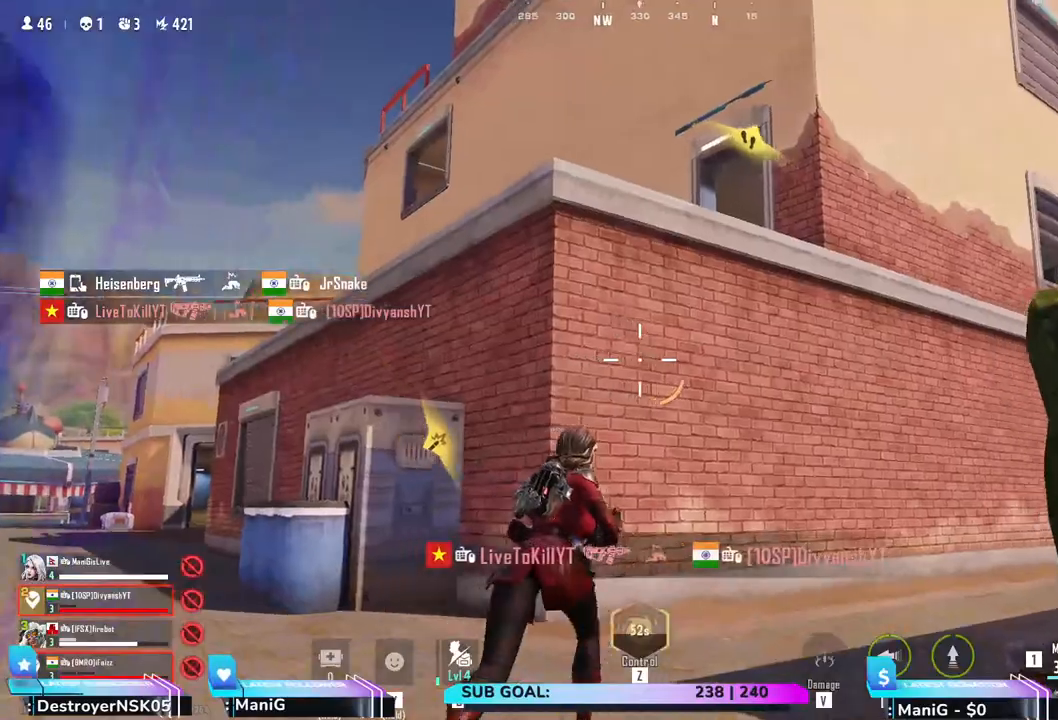
{"keys": ["shift"], "mouse": [], "events": [[33, "e", "down"], [183, "e", "up"], [417, "w", "up"]]}
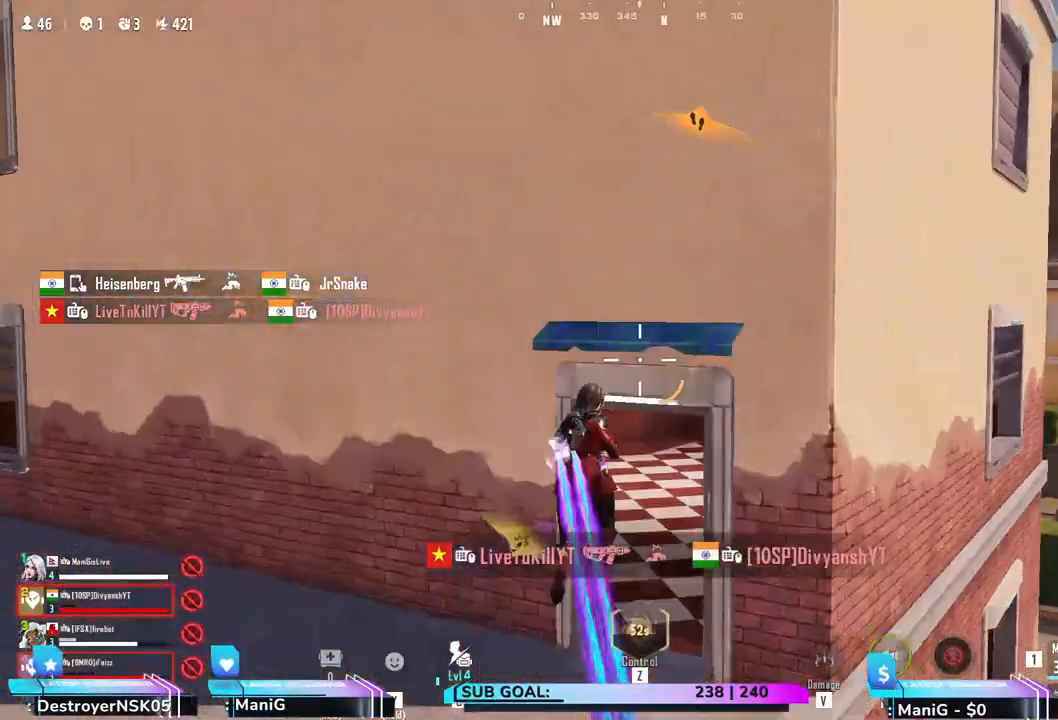
{"keys": ["d"], "mouse": [], "events": [[100, "shift", "up"], [167, "a", "down"], [400, "a", "up"], [450, "d", "down"]]}
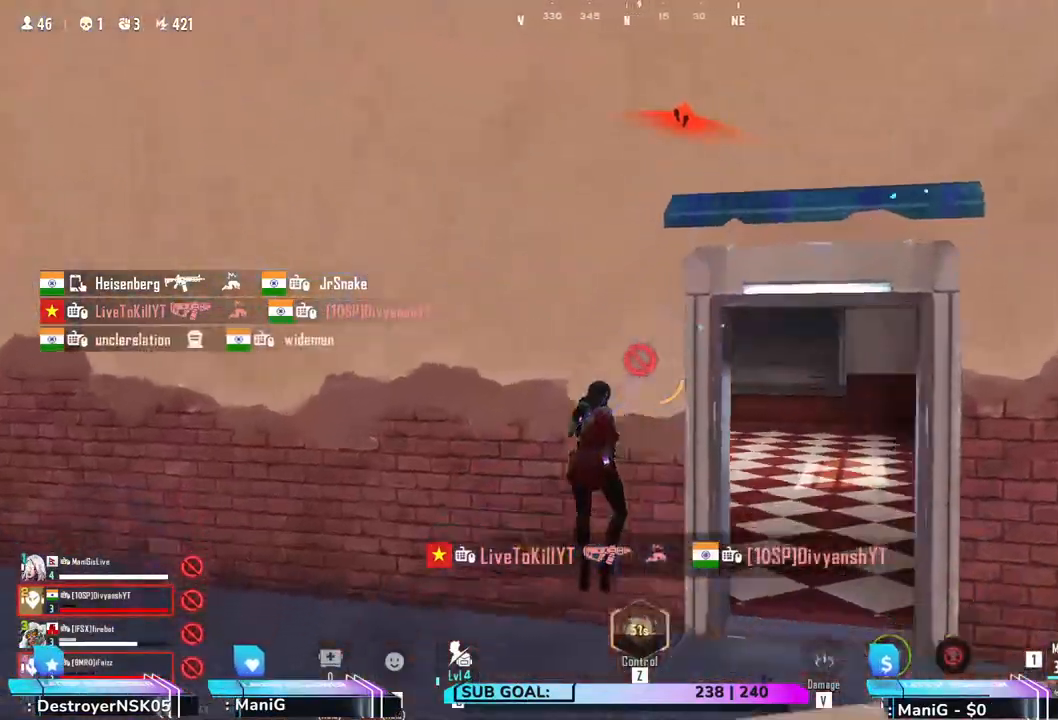
{"keys": ["d", "shift", "w"], "mouse": [], "events": [[167, "w", "down"], [250, "shift", "down"]]}
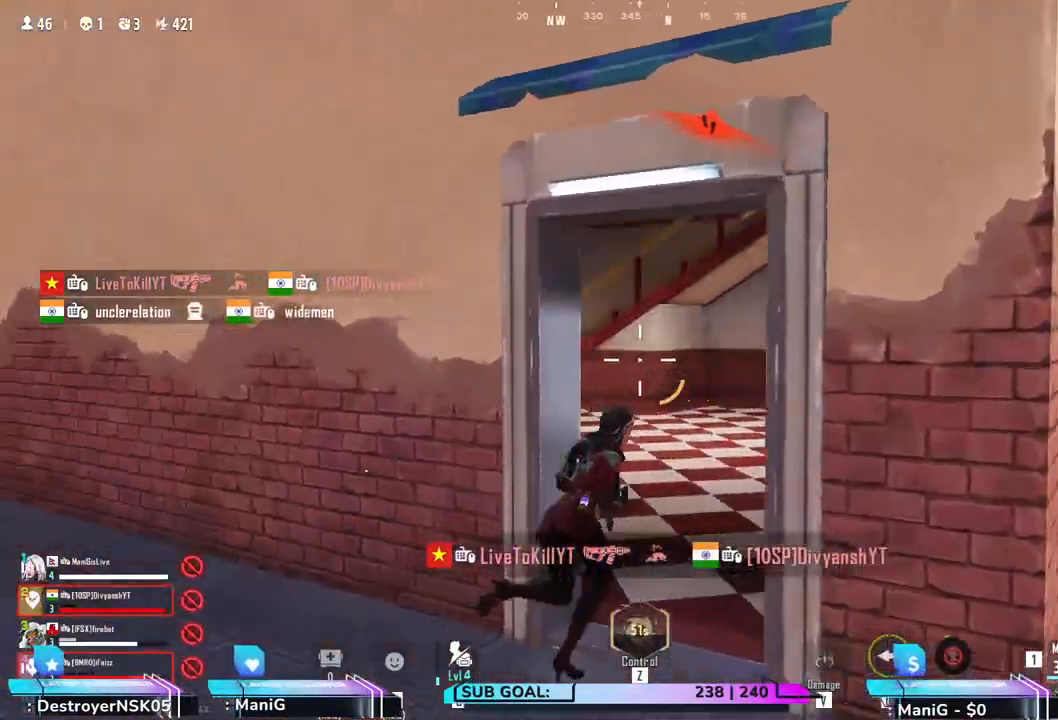
{"keys": ["a", "w"], "mouse": [], "events": [[83, "d", "up"], [100, "a", "down"], [133, "w", "up"], [183, "shift", "up"], [417, "w", "down"]]}
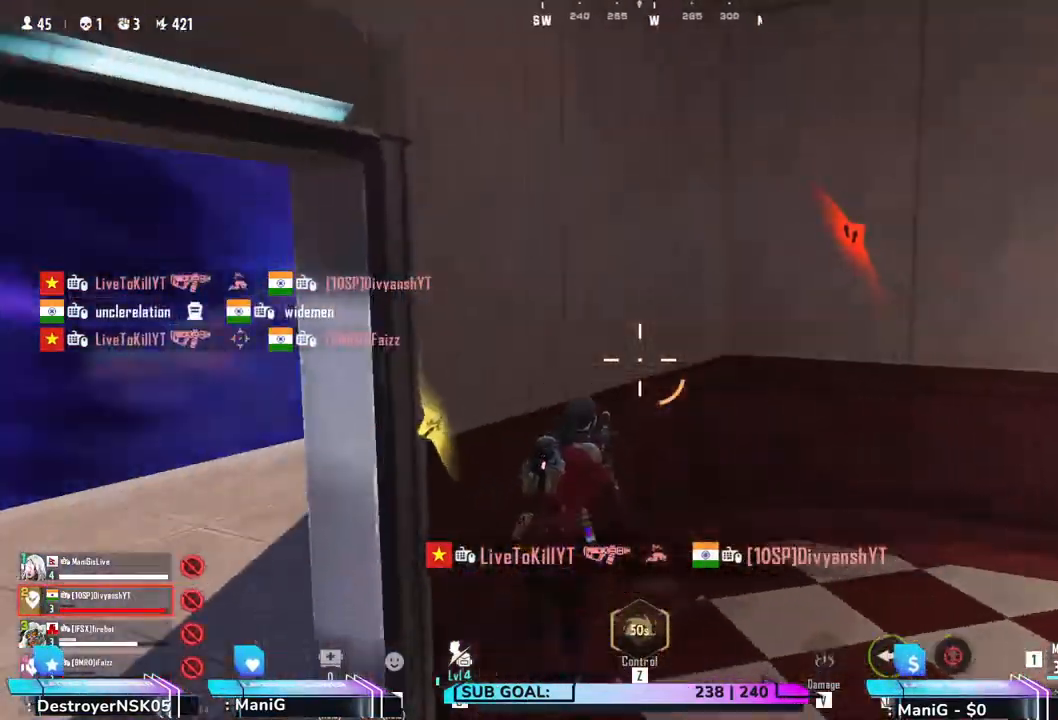
{"keys": ["d", "shift"], "mouse": [], "events": [[33, "a", "up"], [50, "d", "down"], [117, "w", "up"], [267, "w", "down"], [317, "shift", "down"], [500, "w", "up"]]}
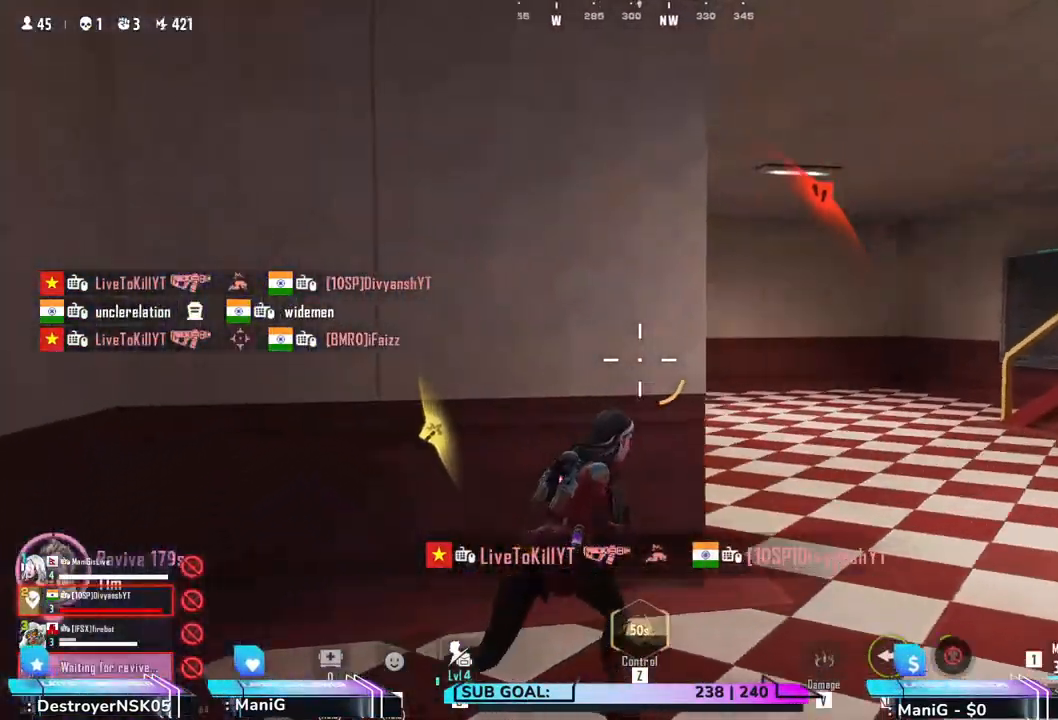
{"keys": ["shift", "w"], "mouse": [], "events": [[83, "shift", "up"], [83, "w", "down"], [167, "shift", "down"], [467, "d", "up"]]}
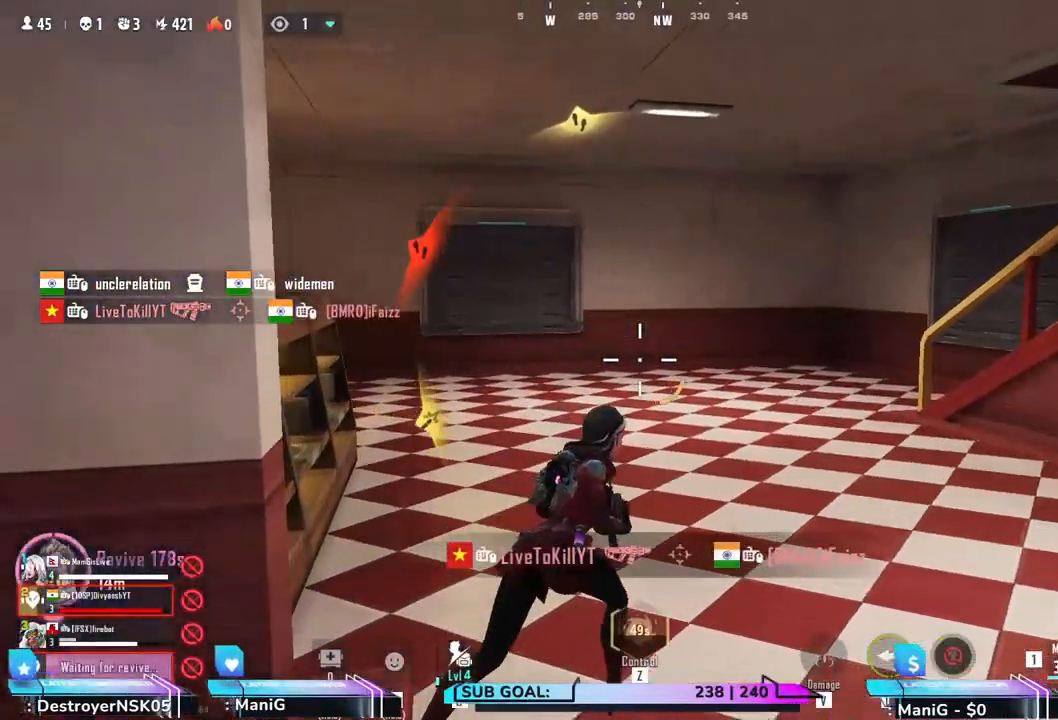
{"keys": ["d", "shift", "w"], "mouse": [], "events": [[383, "d", "down"]]}
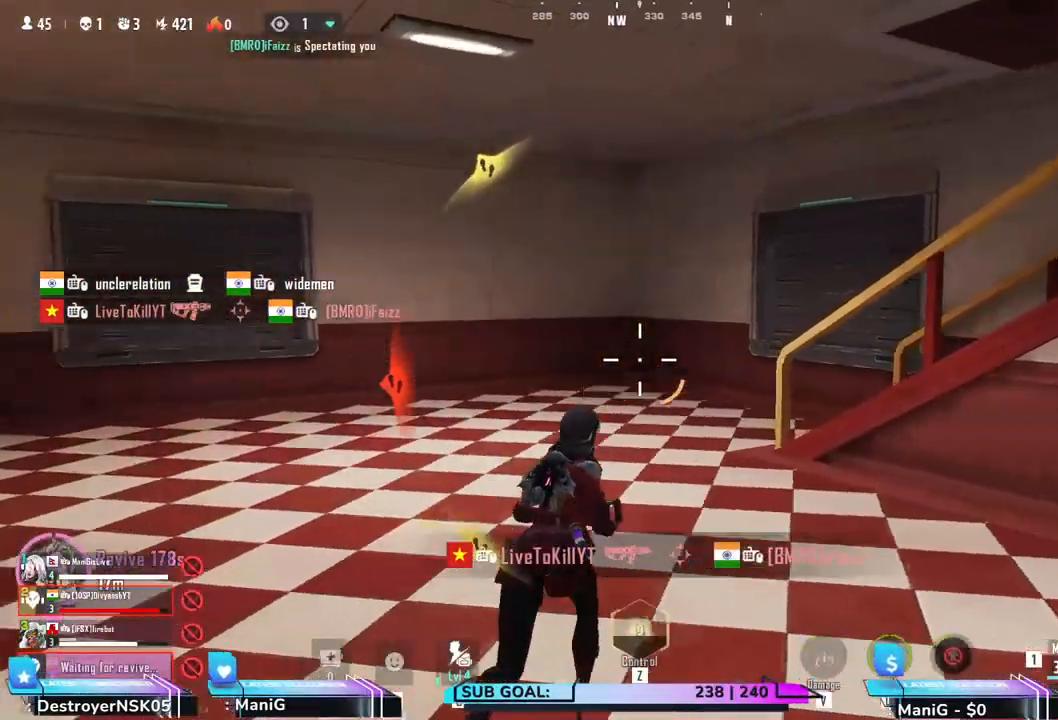
{"keys": ["shift", "w"], "mouse": [], "events": [[17, "d", "up"], [383, "a", "down"], [500, "a", "up"]]}